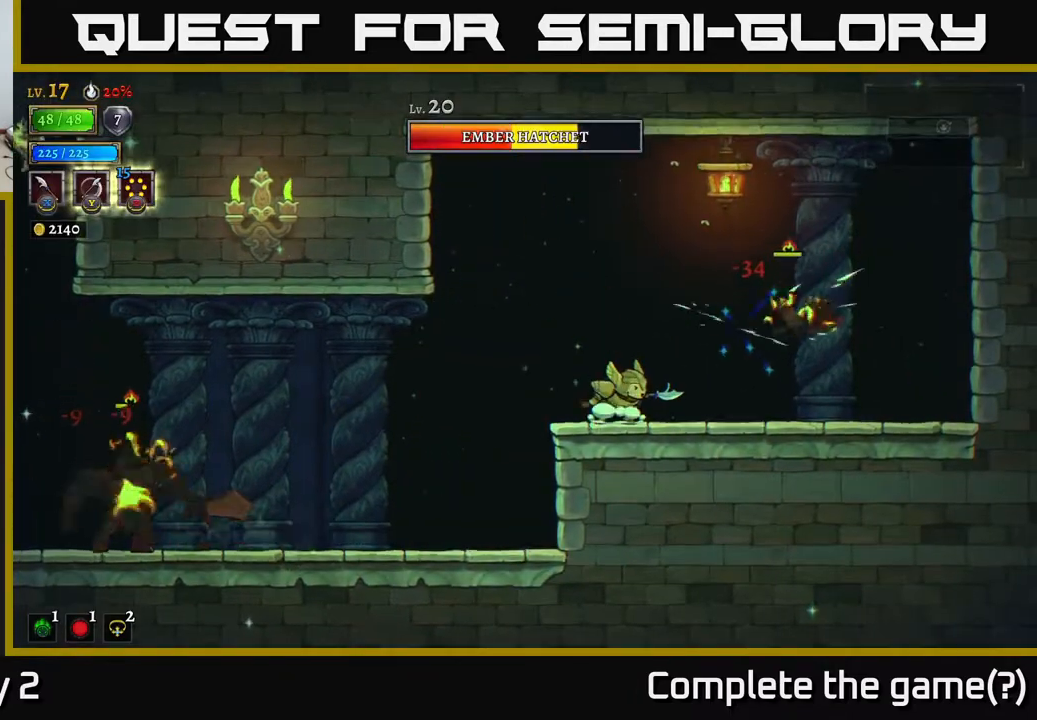
Gameplay with a controller (Xbox layout); each line is a JSON object with the inputs held at the frame after it. "events" lists button and stick changes between this image and that frame as [ms after this image, input, new state], when the widget could be followed in between.
{"buttons": [], "left_stick": "left", "right_stick": "center", "events": [[150, "left_stick", "right"], [200, "X", "down"], [250, "A", "down"], [317, "X", "up"], [367, "left_stick", "left"], [400, "A", "up"]]}
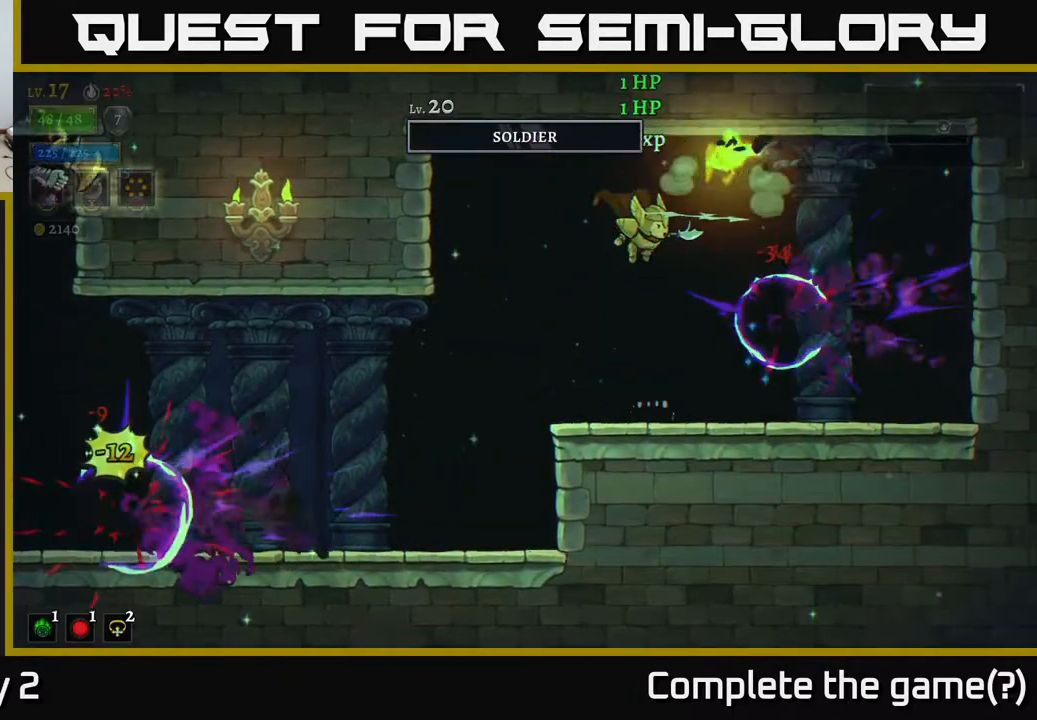
{"buttons": [], "left_stick": "left", "right_stick": "center", "events": [[317, "left_stick", "center"], [417, "left_stick", "left"]]}
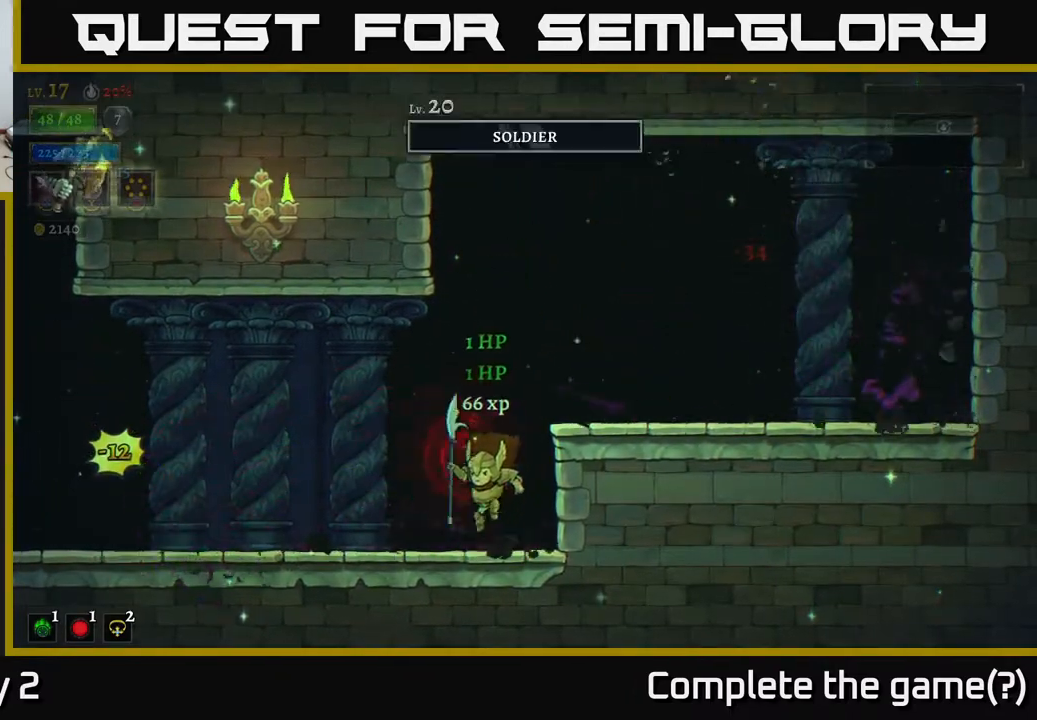
{"buttons": [], "left_stick": "left", "right_stick": "center", "events": [[17, "left_stick", "center"], [133, "left_stick", "left"]]}
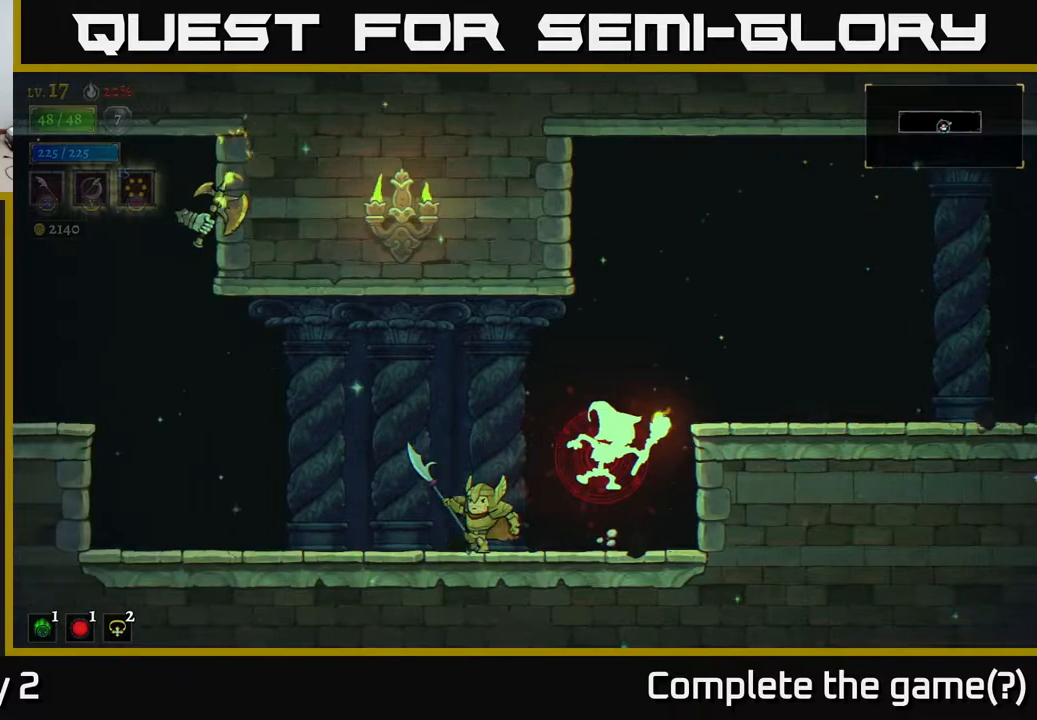
{"buttons": ["A"], "left_stick": "up-left", "right_stick": "center", "events": [[167, "A", "down"], [250, "left_stick", "up-left"], [333, "X", "down"], [500, "X", "up"]]}
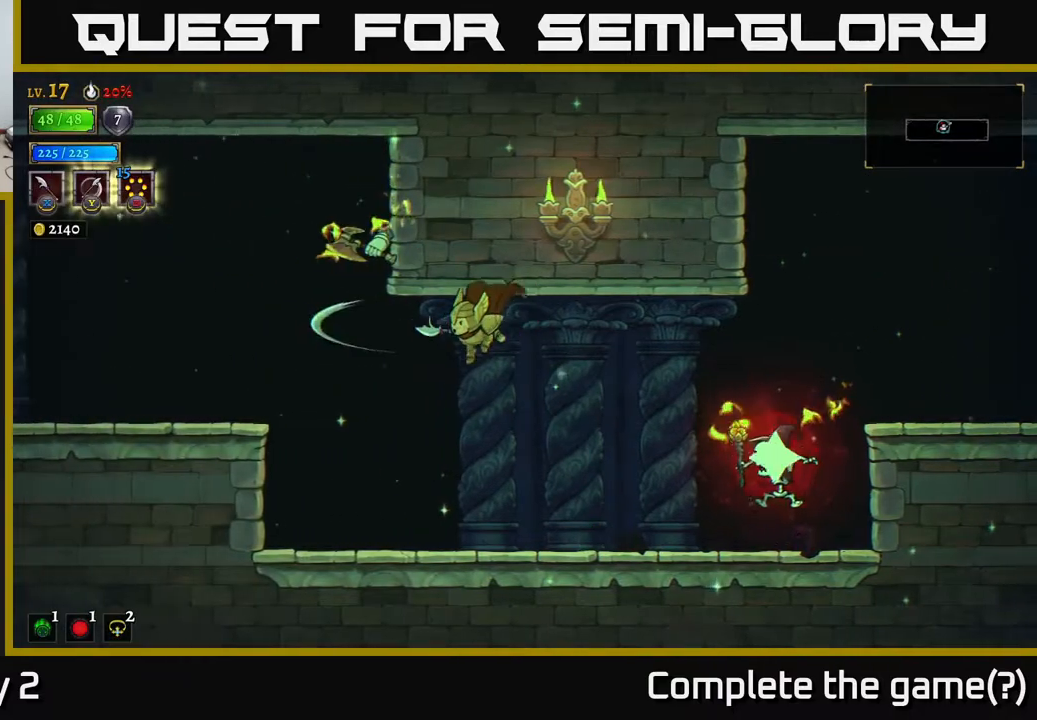
{"buttons": [], "left_stick": "right", "right_stick": "center", "events": [[133, "A", "up"], [150, "left_stick", "right"], [283, "X", "down"], [450, "X", "up"]]}
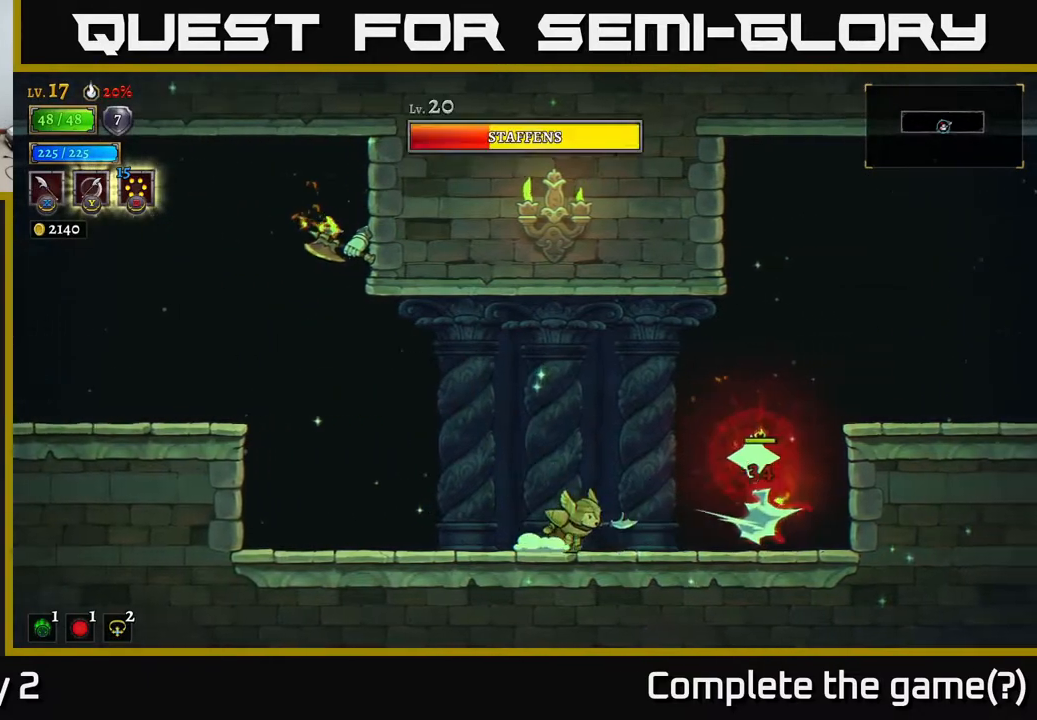
{"buttons": [], "left_stick": "right", "right_stick": "center", "events": [[117, "left_stick", "center"], [233, "left_stick", "right"], [250, "X", "down"], [417, "X", "up"]]}
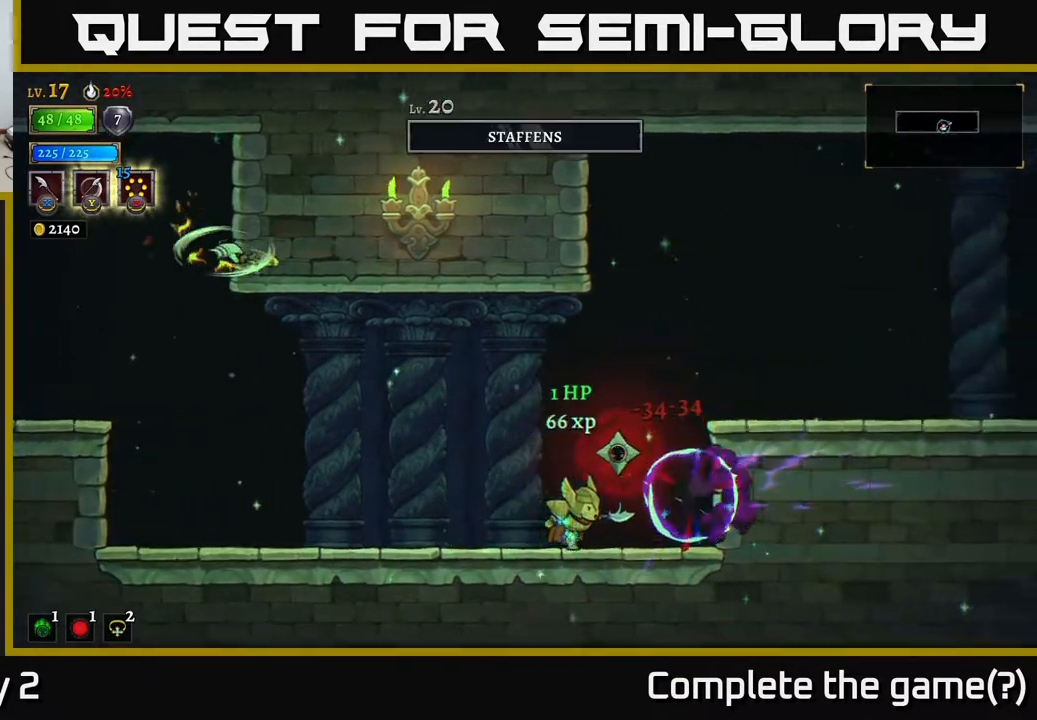
{"buttons": [], "left_stick": "left", "right_stick": "center", "events": [[83, "left_stick", "center"], [200, "left_stick", "left"]]}
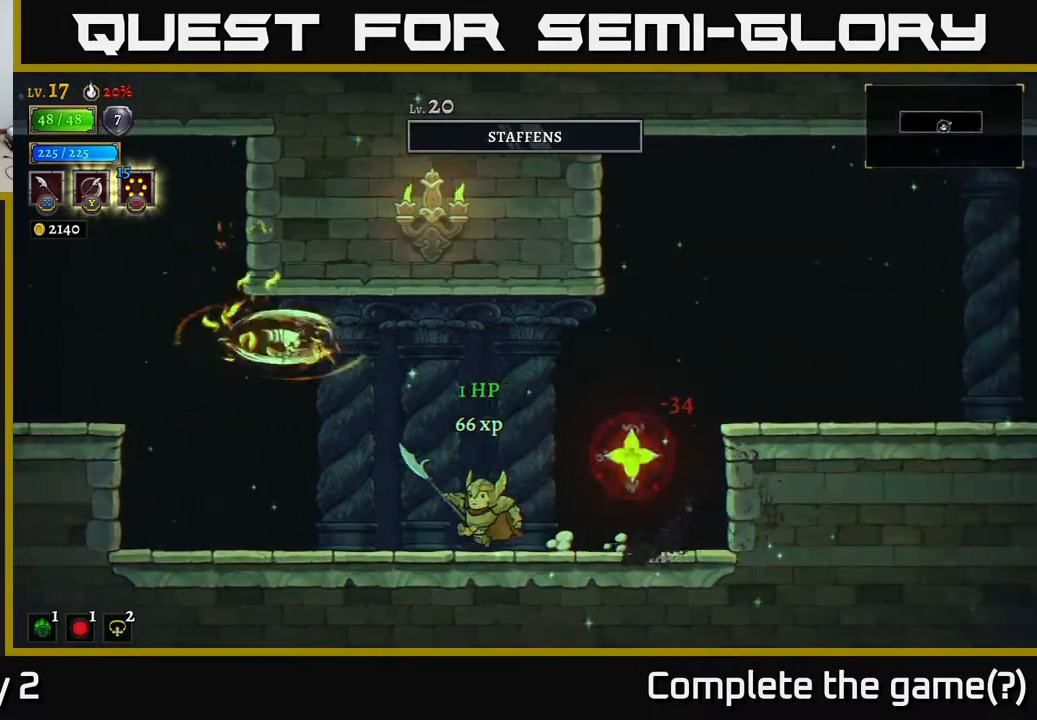
{"buttons": [], "left_stick": "left", "right_stick": "center", "events": [[250, "left_stick", "up-left"], [283, "X", "down"], [317, "X", "up"], [350, "left_stick", "left"]]}
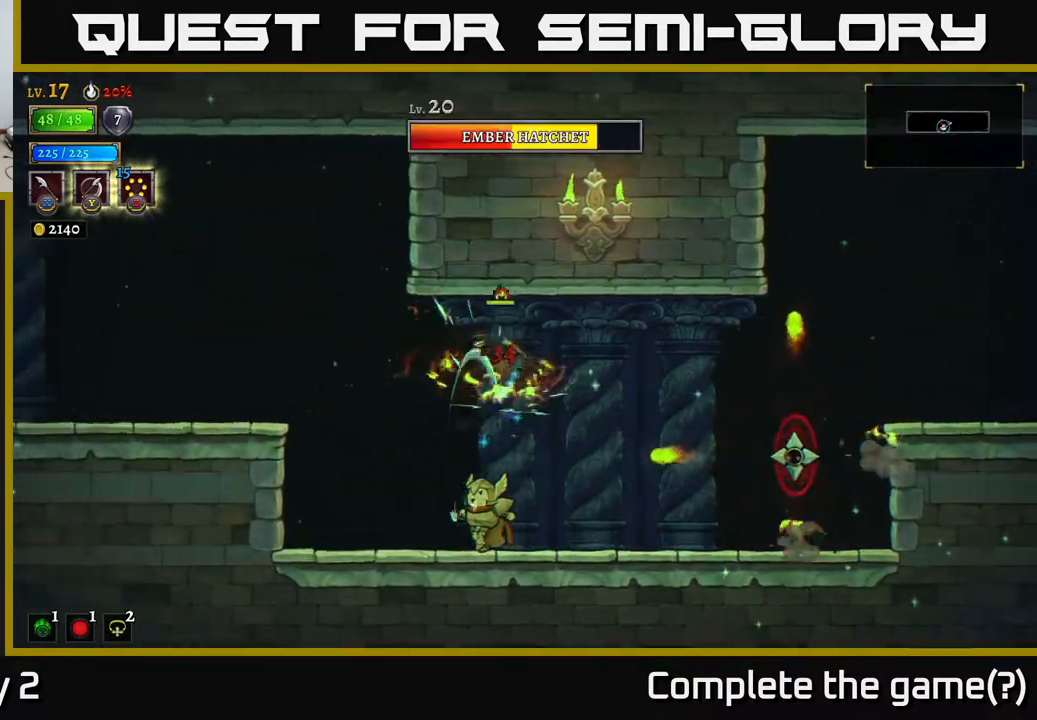
{"buttons": ["A", "X"], "left_stick": "right", "right_stick": "center", "events": [[283, "left_stick", "up-left"], [400, "A", "down"], [467, "left_stick", "right"], [500, "X", "down"]]}
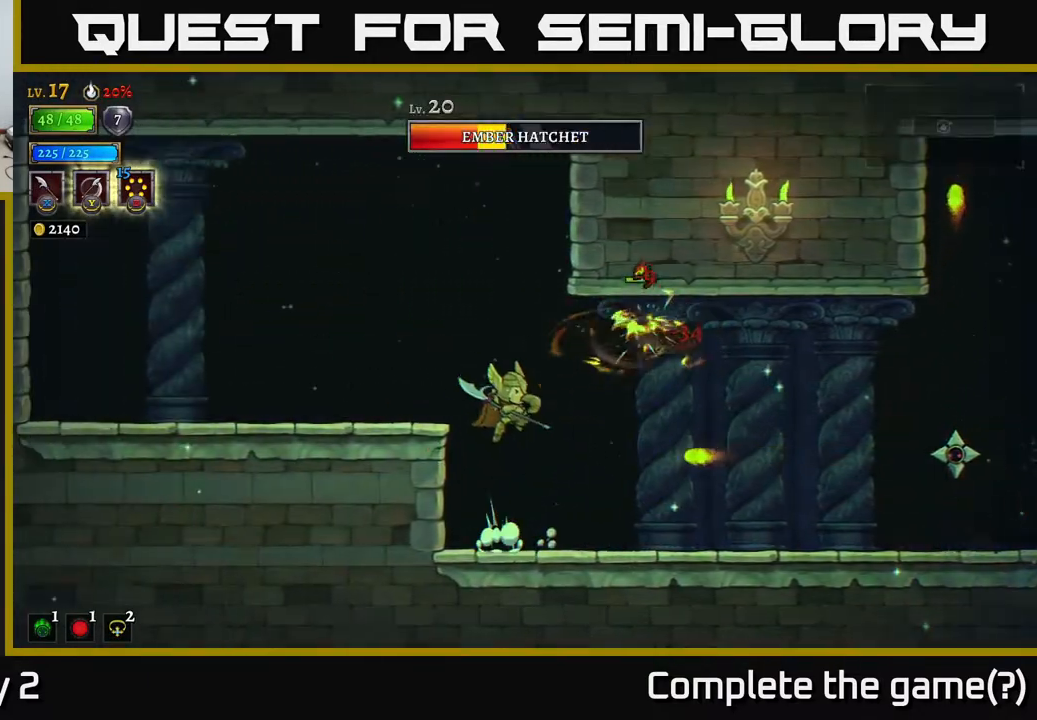
{"buttons": [], "left_stick": "right", "right_stick": "center", "events": [[133, "left_stick", "center"], [150, "X", "up"], [250, "left_stick", "right"], [367, "A", "up"]]}
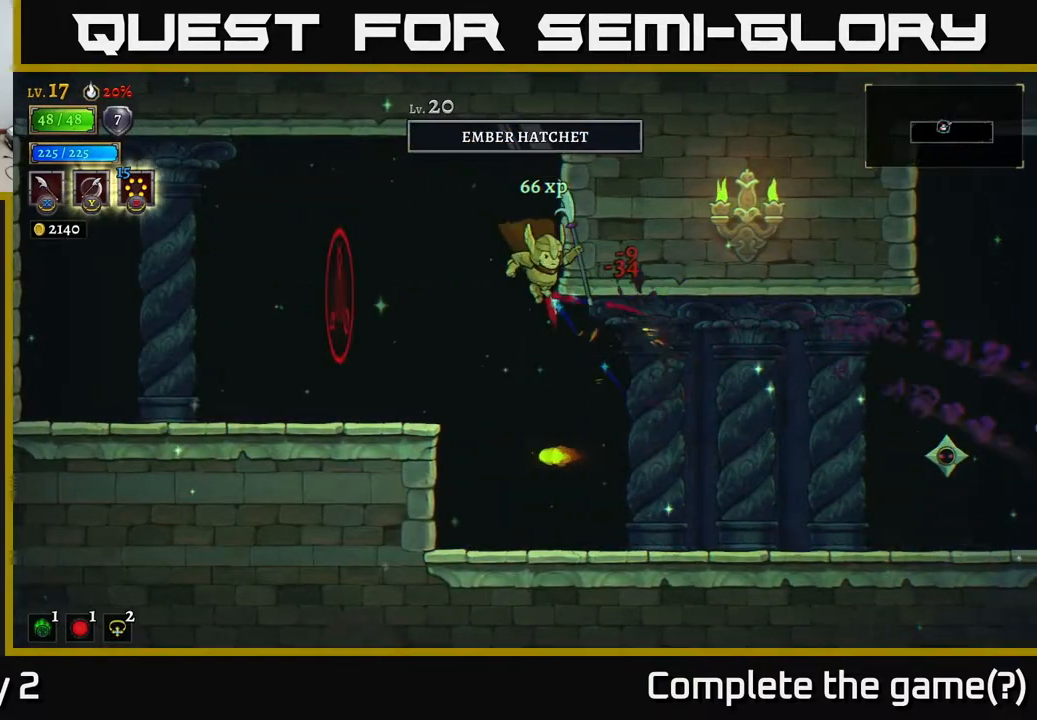
{"buttons": ["X", "R2"], "left_stick": "right", "right_stick": "center", "events": [[350, "R2", "down"], [433, "X", "down"]]}
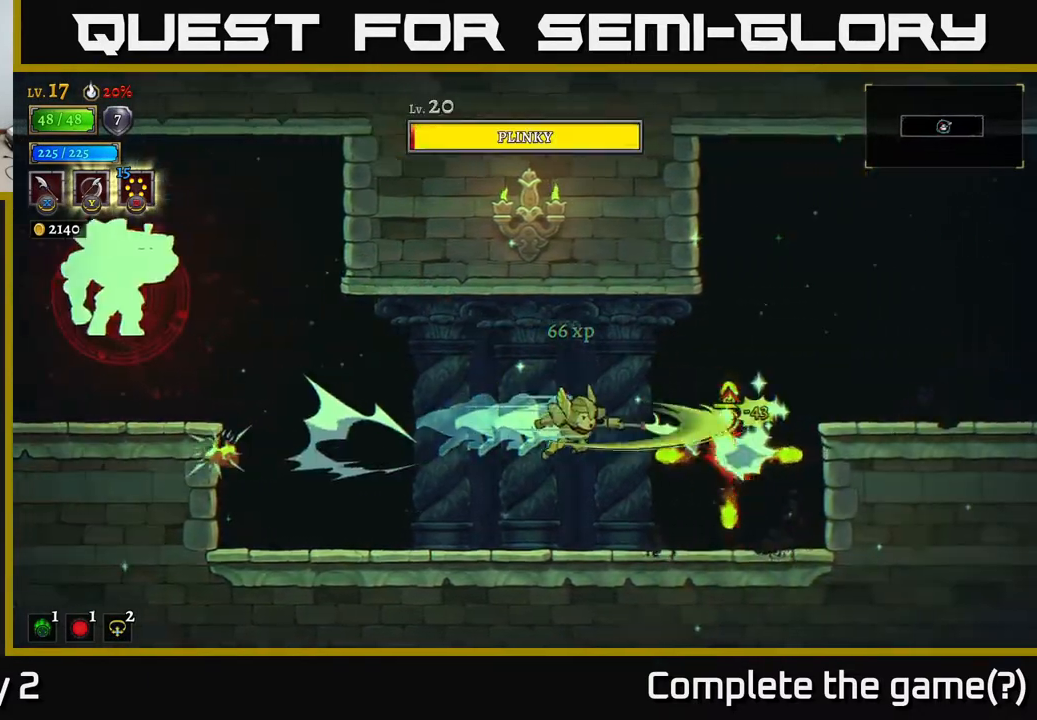
{"buttons": [], "left_stick": "up-left", "right_stick": "center", "events": [[50, "left_stick", "left"], [67, "R2", "up"], [83, "X", "up"], [300, "A", "down"], [300, "R2", "down"], [317, "L2", "down"], [383, "left_stick", "up-left"], [433, "A", "up"], [433, "R2", "up"], [450, "L2", "up"]]}
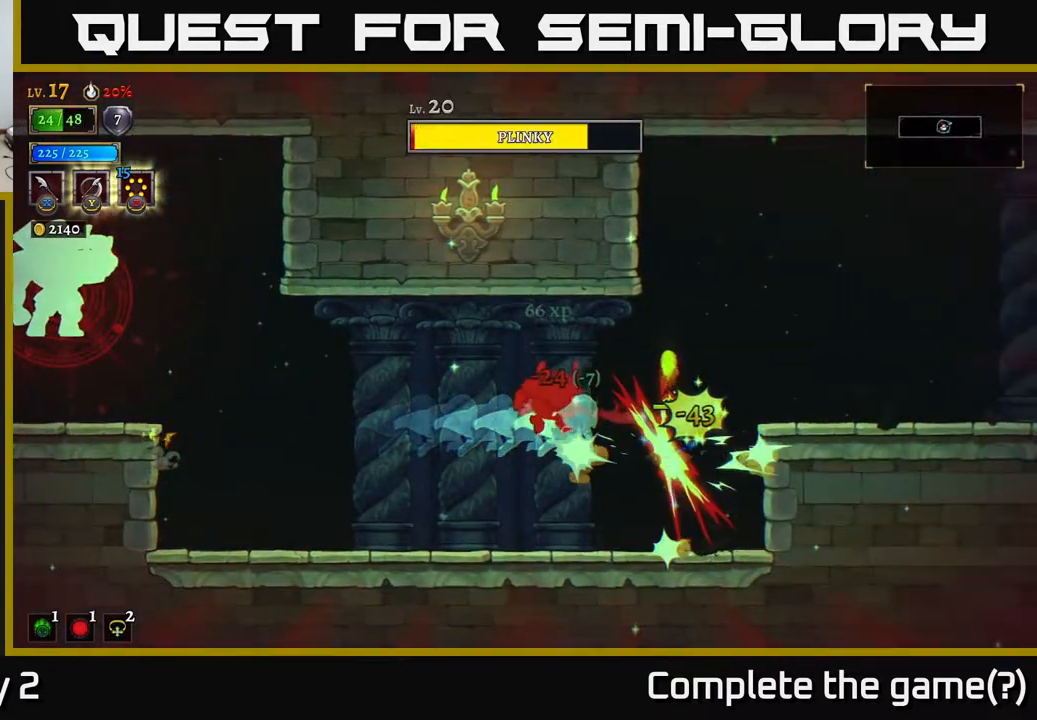
{"buttons": ["A"], "left_stick": "right", "right_stick": "center", "events": [[133, "X", "down"], [150, "A", "down"], [150, "left_stick", "center"], [200, "X", "up"], [200, "left_stick", "right"], [283, "left_stick", "left"], [317, "A", "up"], [400, "A", "down"], [450, "left_stick", "right"]]}
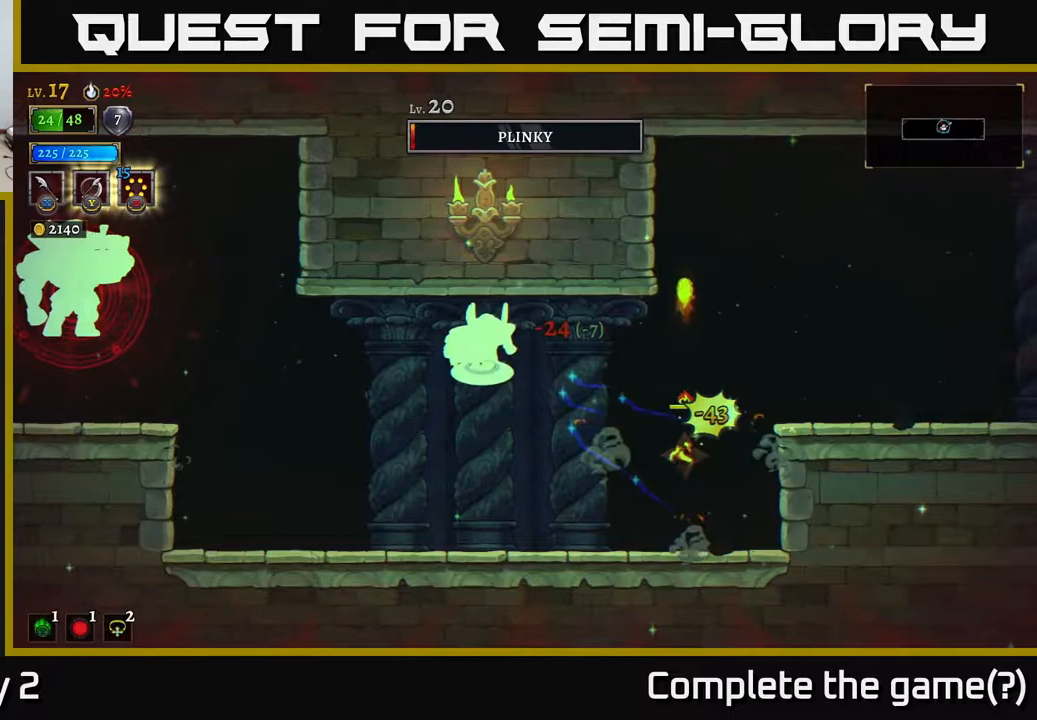
{"buttons": [], "left_stick": "left", "right_stick": "center", "events": [[117, "A", "up"], [350, "left_stick", "left"]]}
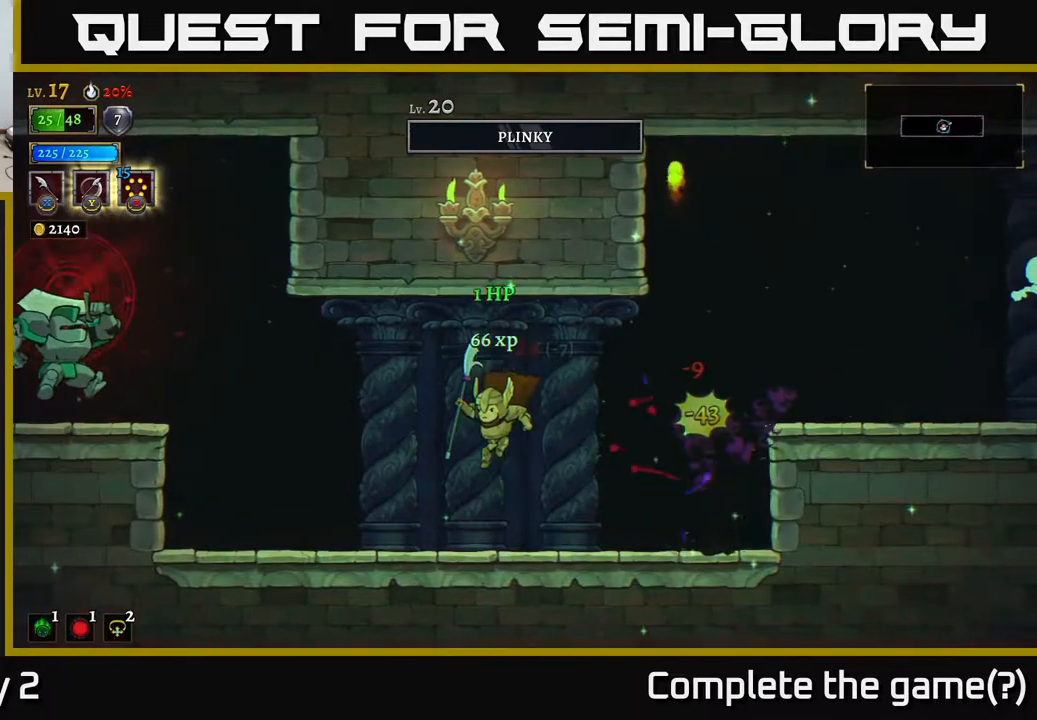
{"buttons": ["A"], "left_stick": "left", "right_stick": "center", "events": [[433, "A", "down"]]}
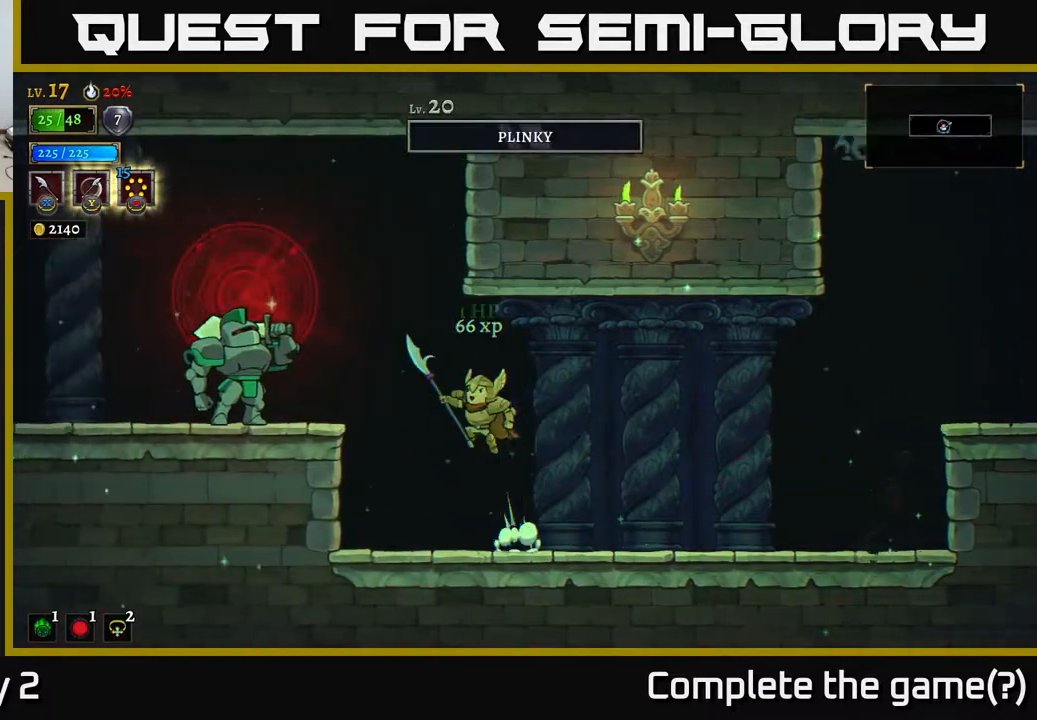
{"buttons": ["X"], "left_stick": "left", "right_stick": "center", "events": [[50, "X", "down"], [200, "X", "up"], [217, "A", "up"], [267, "left_stick", "center"], [350, "left_stick", "left"], [433, "X", "down"]]}
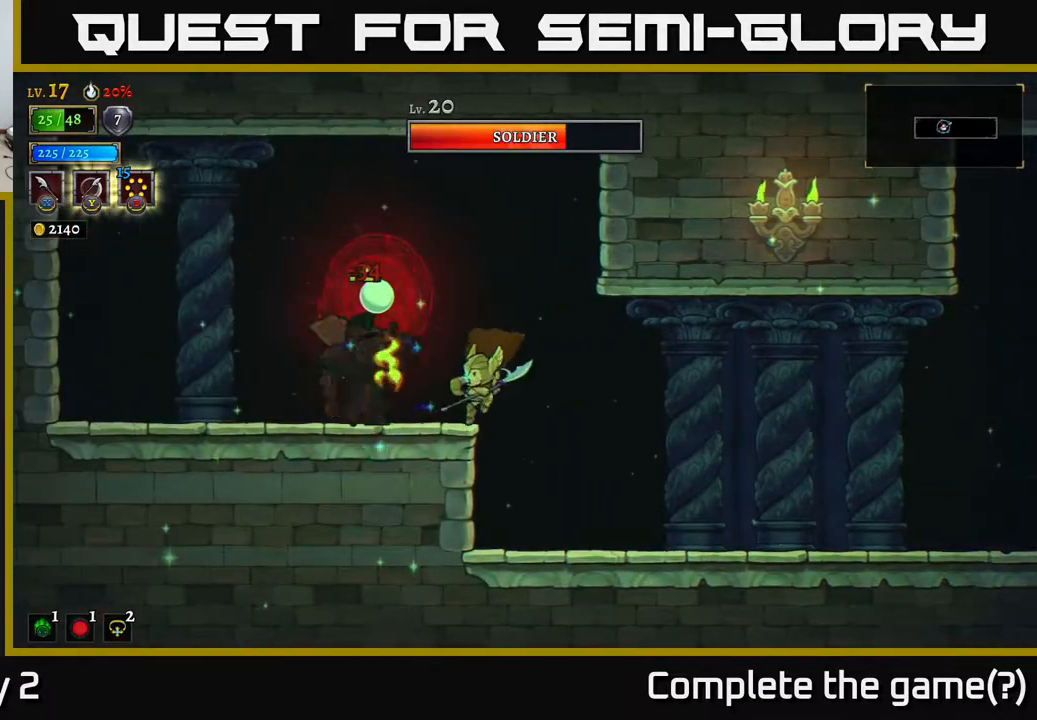
{"buttons": ["X"], "left_stick": "center", "right_stick": "center", "events": [[67, "left_stick", "center"], [100, "X", "up"], [383, "X", "down"]]}
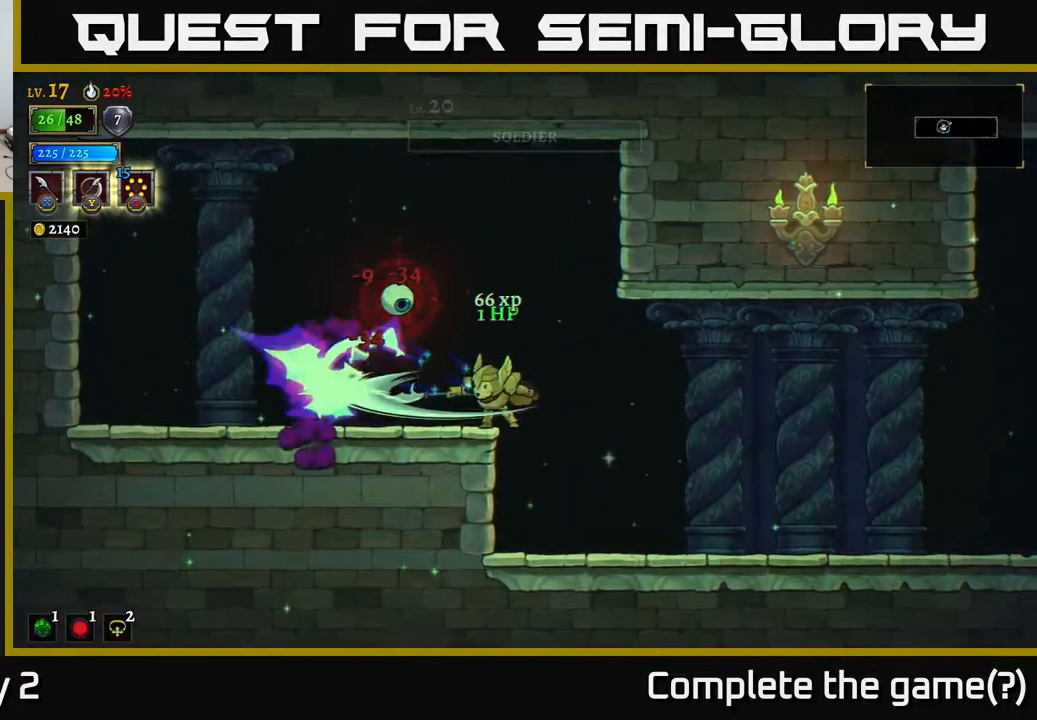
{"buttons": [], "left_stick": "left", "right_stick": "center", "events": [[17, "X", "up"], [33, "left_stick", "right"], [467, "left_stick", "left"]]}
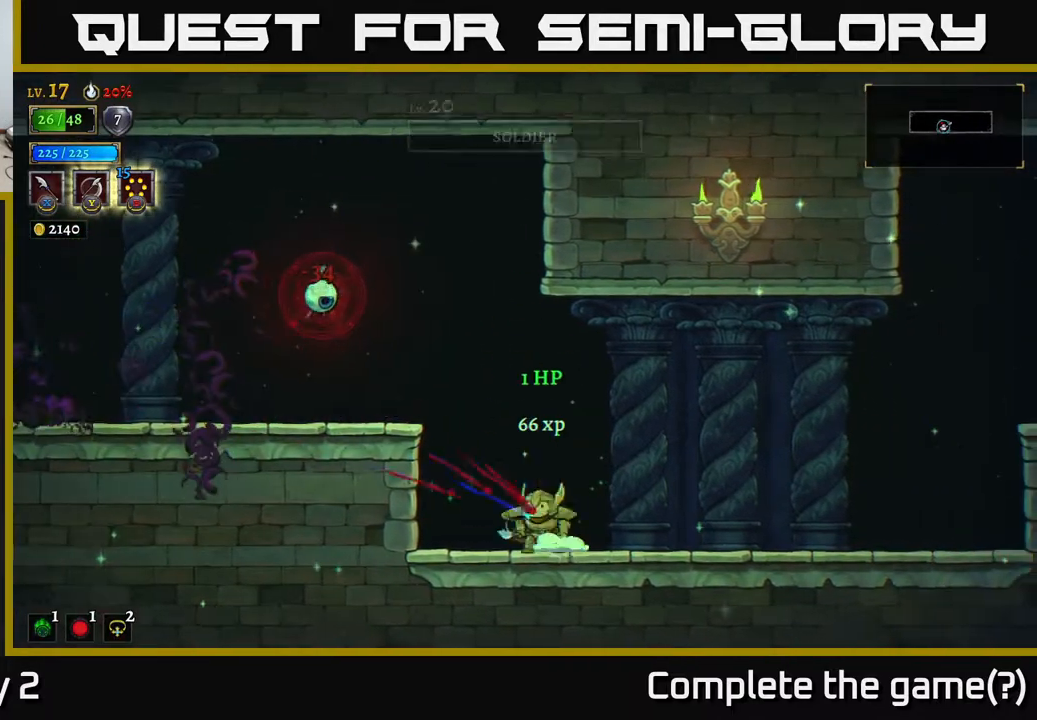
{"buttons": ["L2"], "left_stick": "right", "right_stick": "center", "events": [[50, "A", "down"], [117, "left_stick", "center"], [350, "L2", "down"], [367, "left_stick", "up-left"], [383, "X", "down"], [400, "A", "up"], [467, "X", "up"], [500, "left_stick", "right"]]}
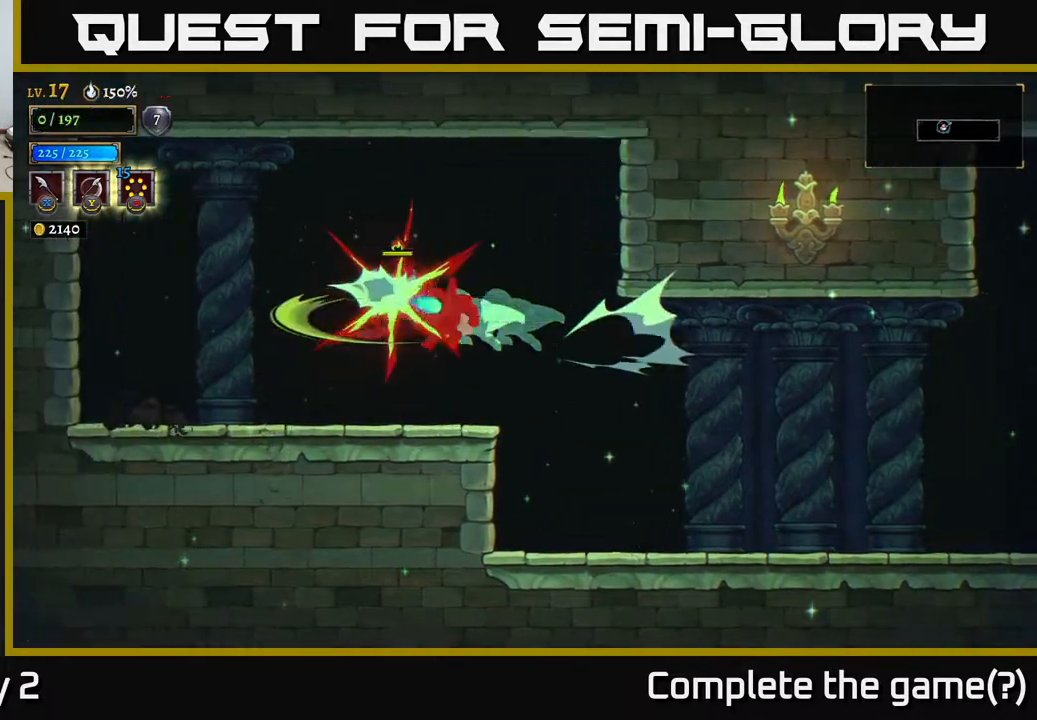
{"buttons": [], "left_stick": "right", "right_stick": "center", "events": [[167, "L2", "up"]]}
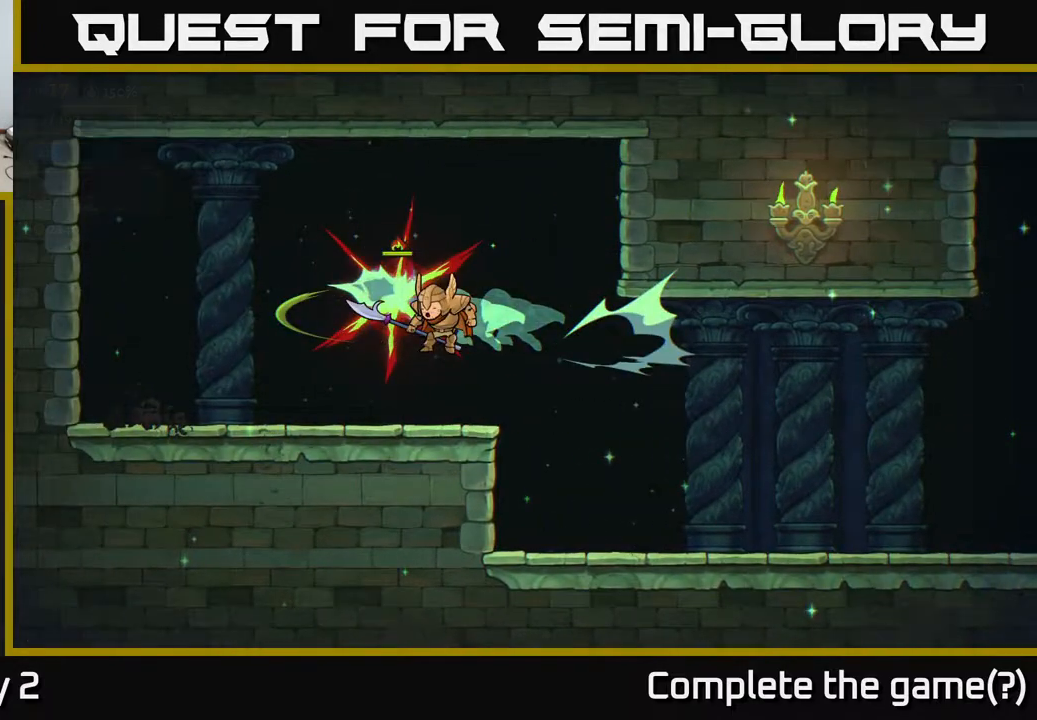
{"buttons": [], "left_stick": "center", "right_stick": "center", "events": [[117, "left_stick", "center"]]}